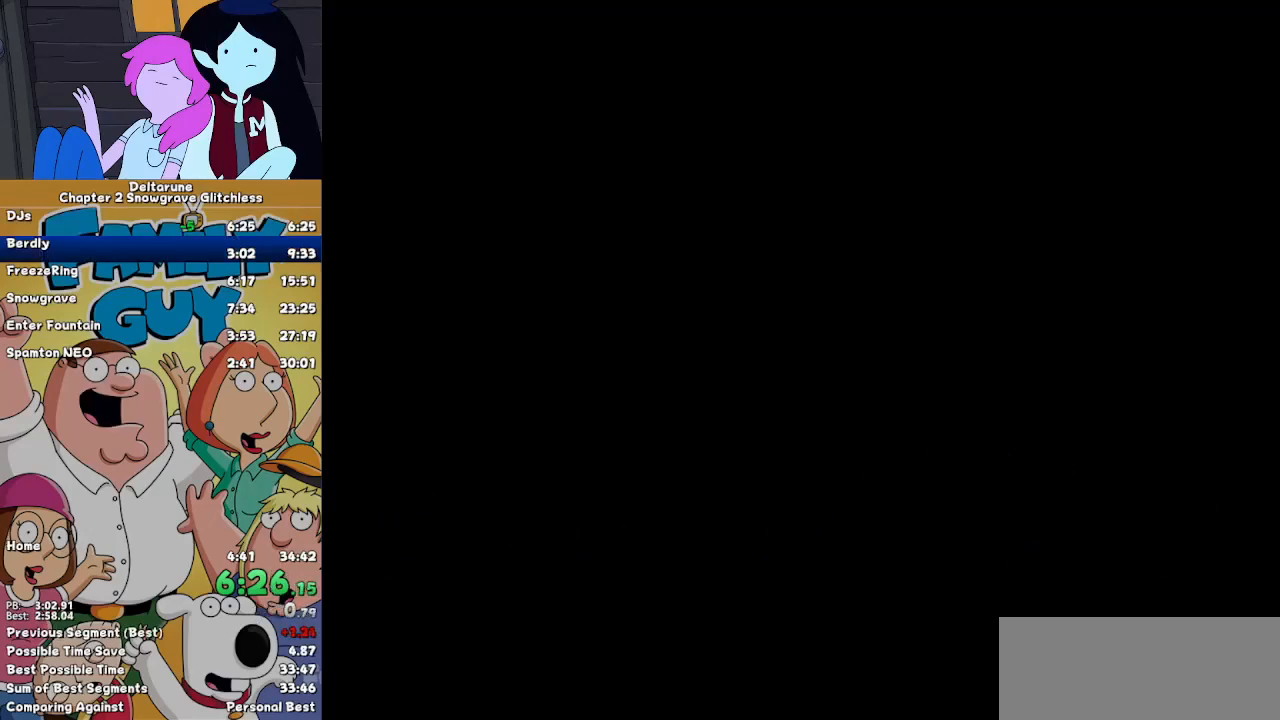
Gameplay with keyboard; each line is a JSON object with the keys held at the frame after it. "events" lists presses ("down") and releases ("up") of "c", "down", "left", "return", "right", "up", "x" and "z" between this image and that frame as [ms after this image, input, new state], when the widget could be followed in between. No other keys are recorded. Mouse input is not recorded. Not read: ctrl shift.
{"keys": ["down", "right"], "events": [[200, "down", "down"], [200, "right", "down"]]}
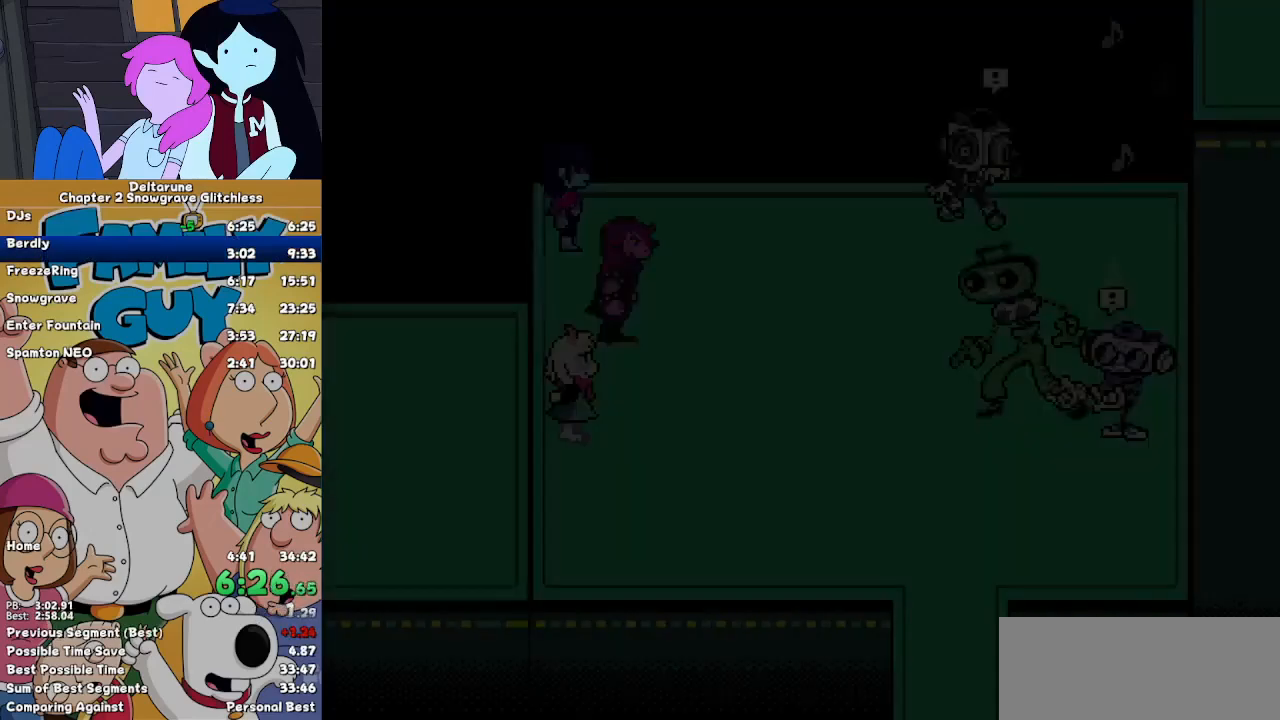
{"keys": ["down", "right"], "events": []}
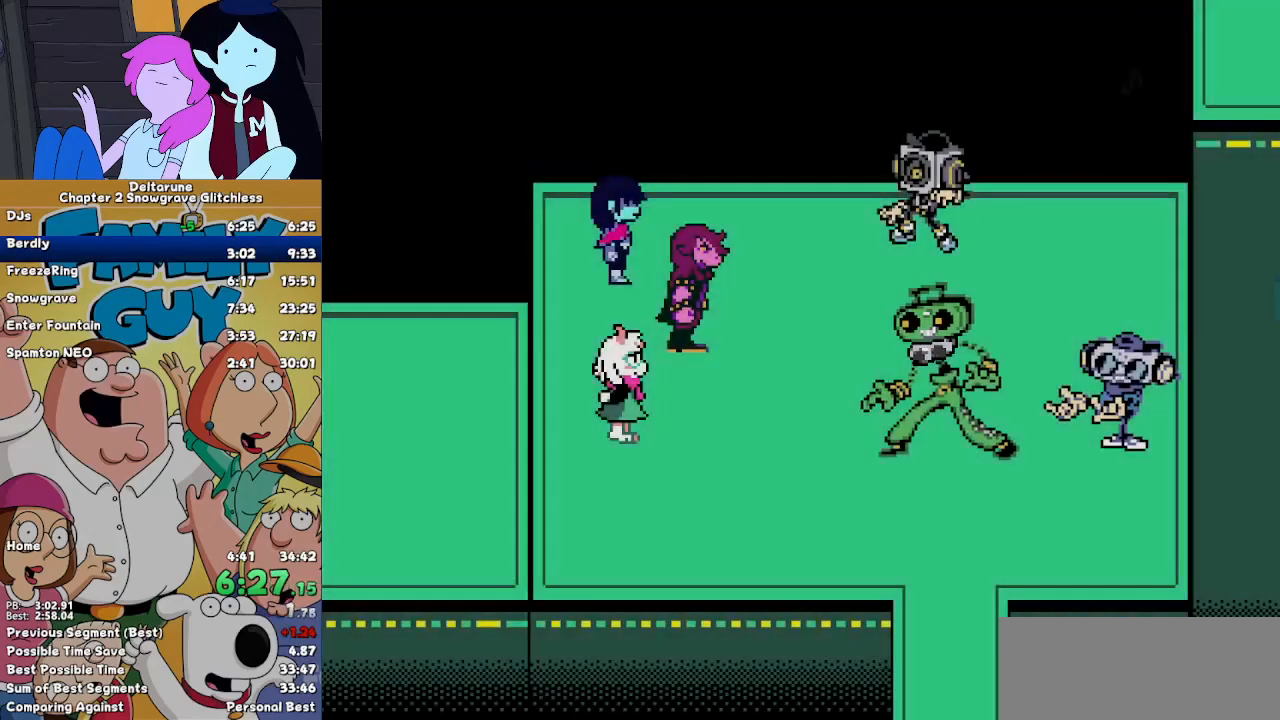
{"keys": ["down", "right"], "events": []}
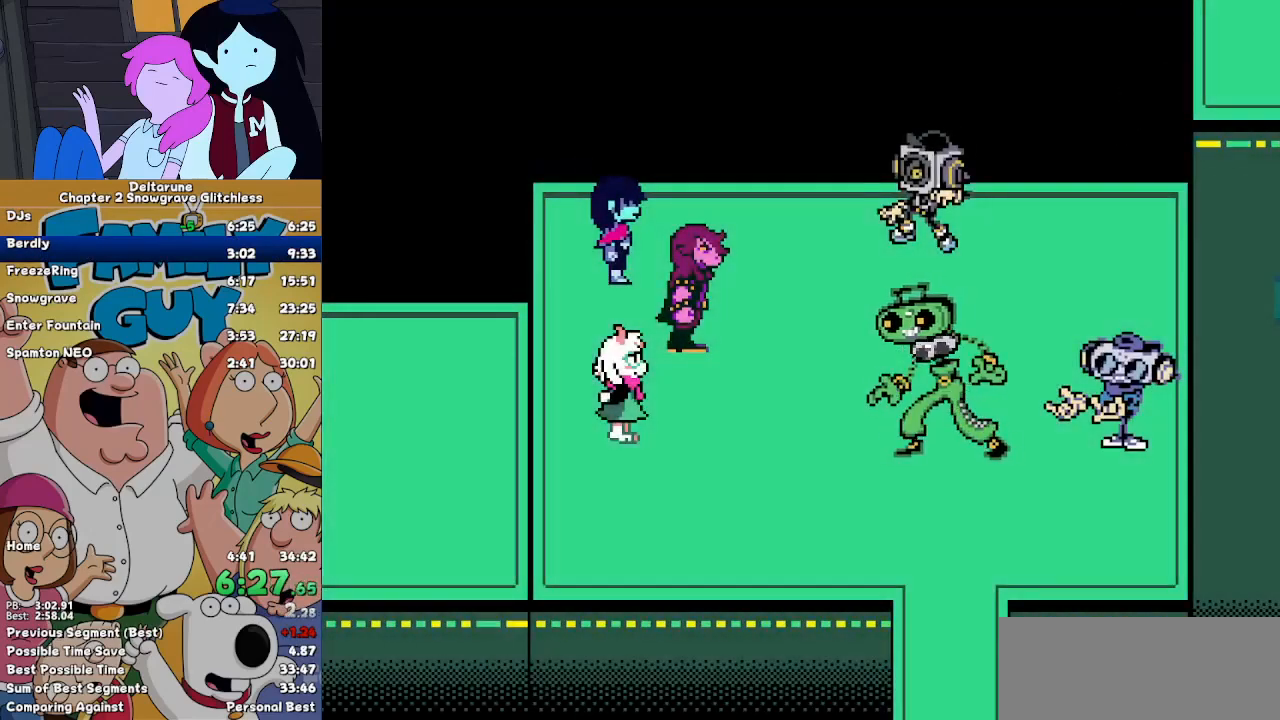
{"keys": ["down", "right"], "events": []}
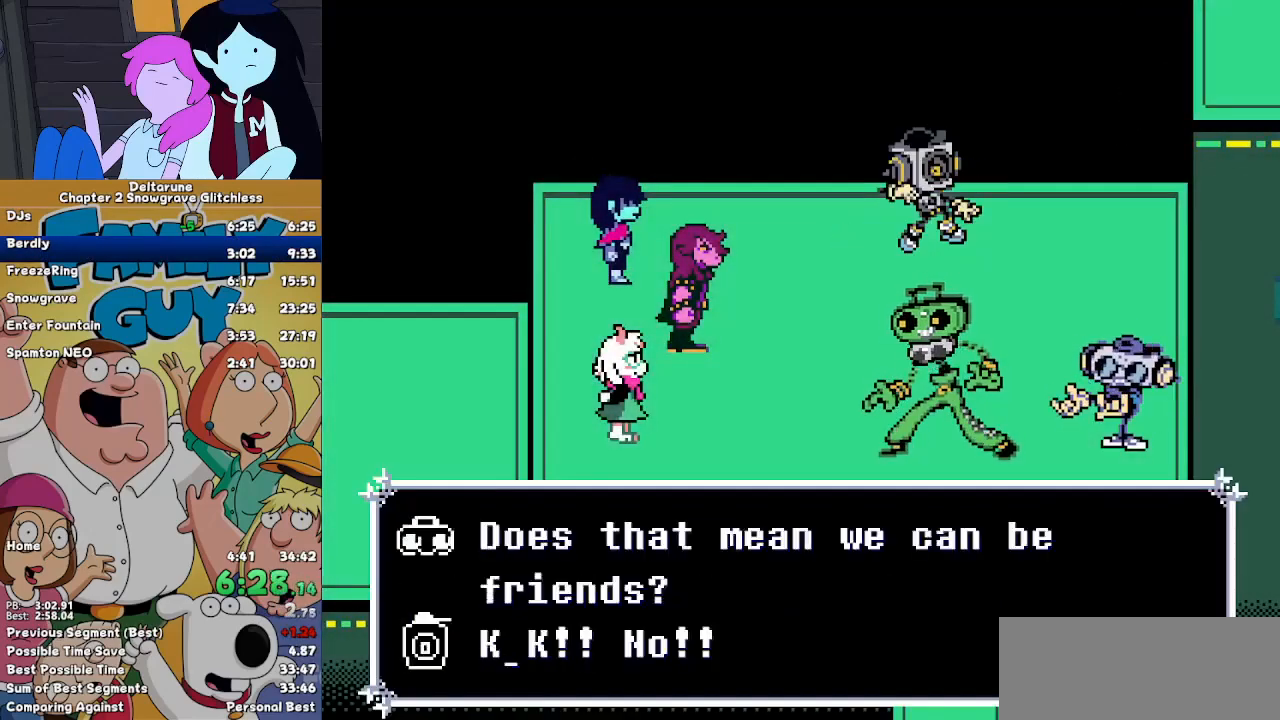
{"keys": ["down", "right"], "events": []}
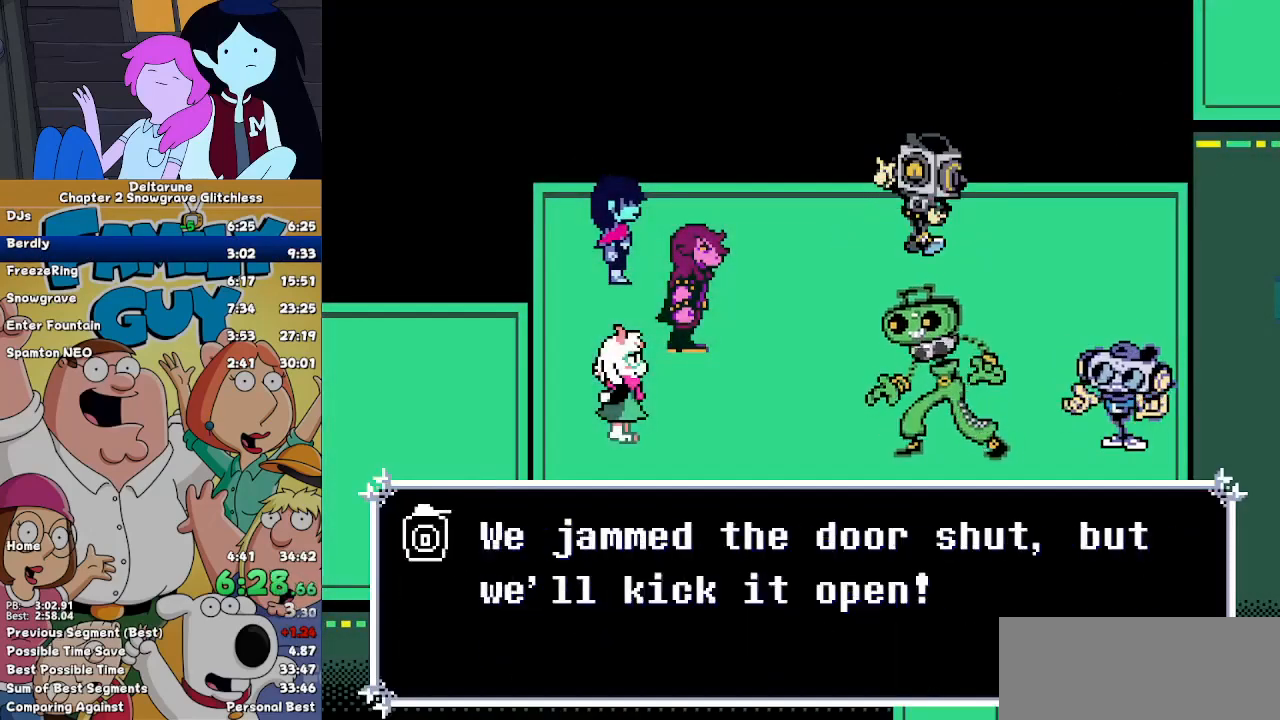
{"keys": ["down", "right"], "events": []}
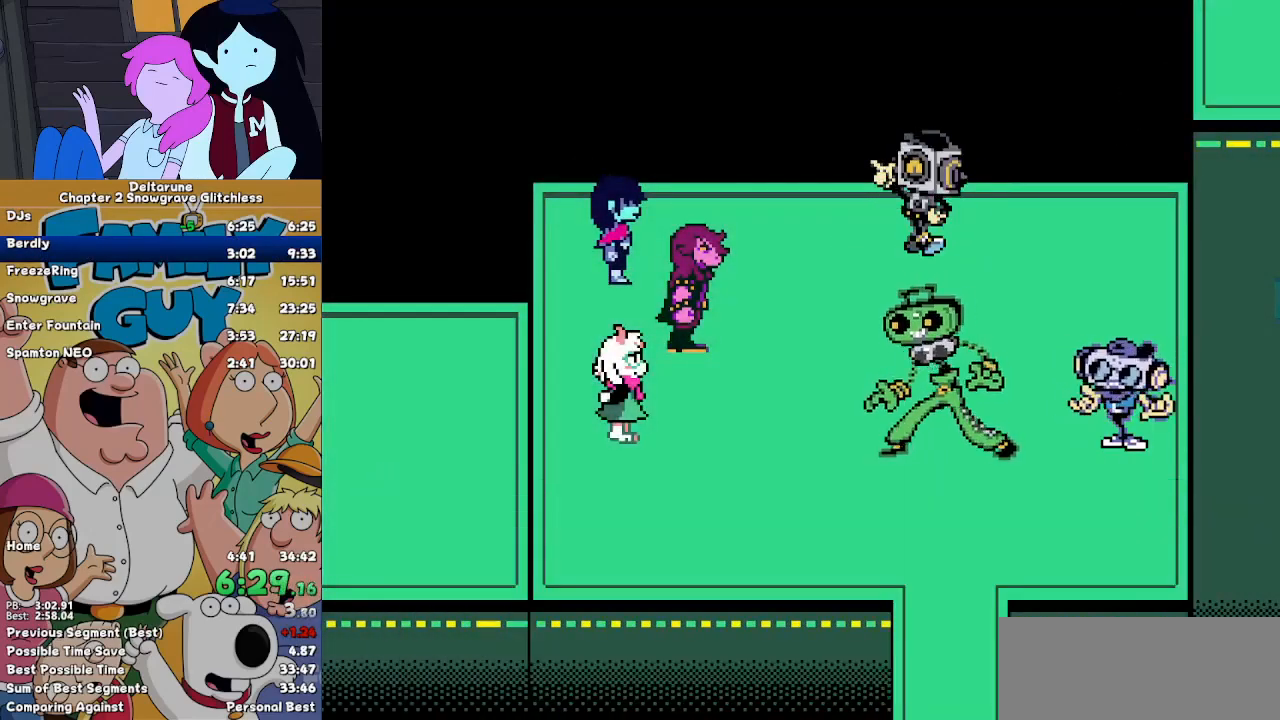
{"keys": ["down", "right"], "events": []}
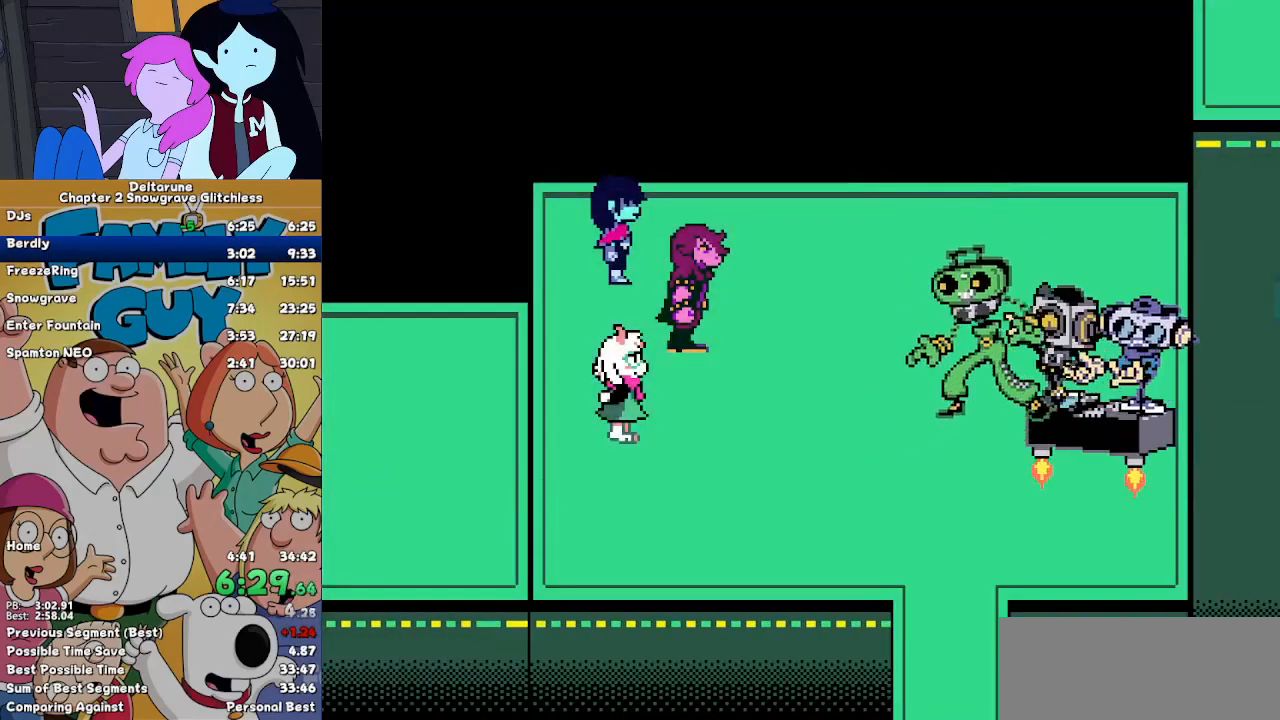
{"keys": ["down", "right"], "events": []}
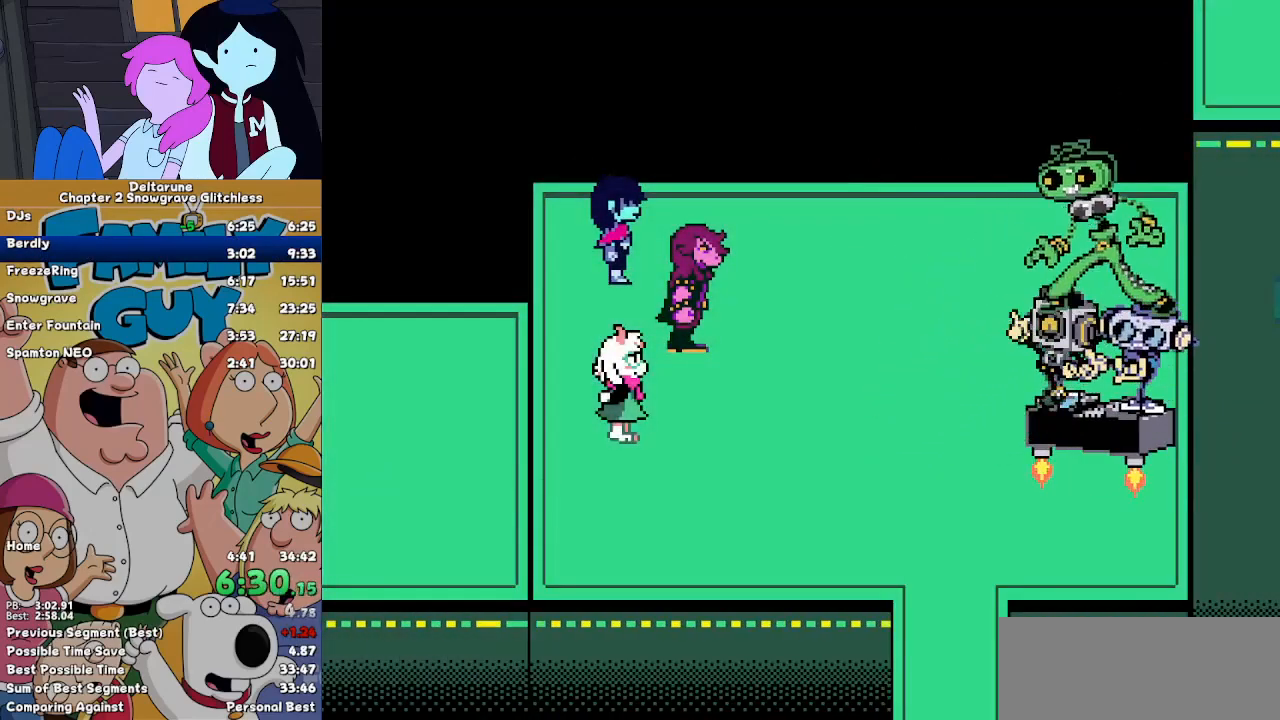
{"keys": ["down", "right"], "events": []}
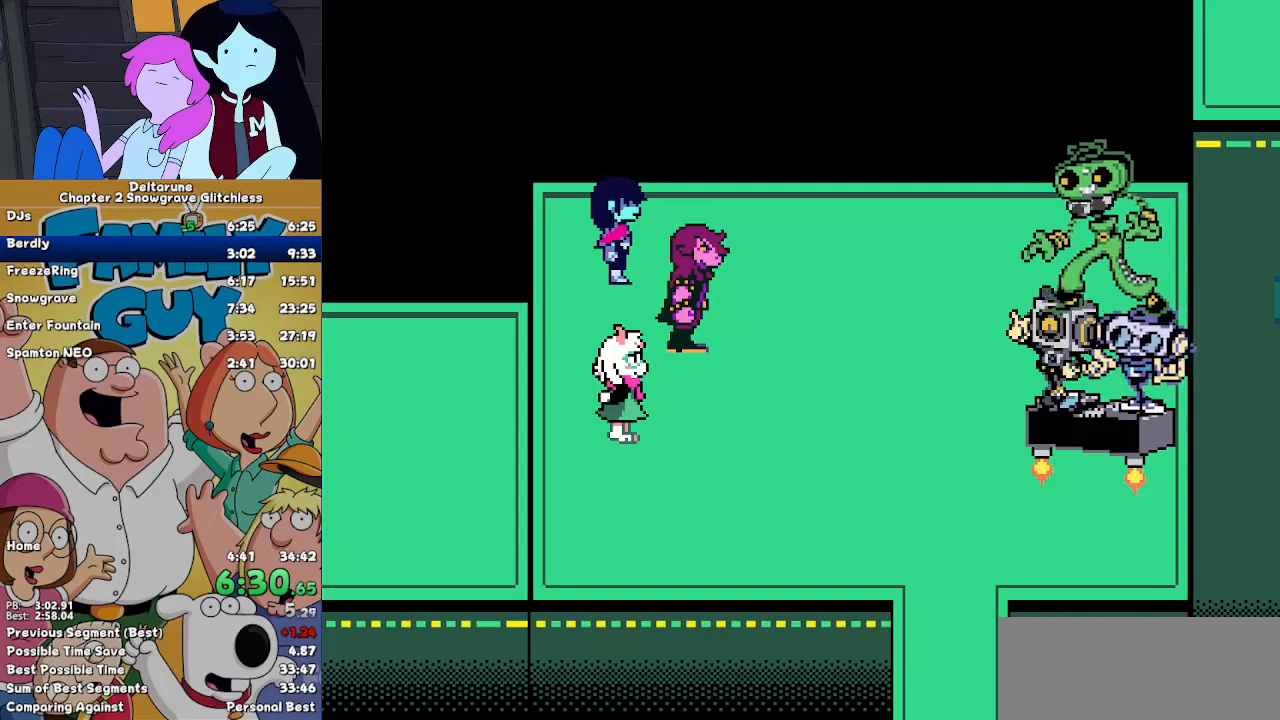
{"keys": ["down", "right"], "events": []}
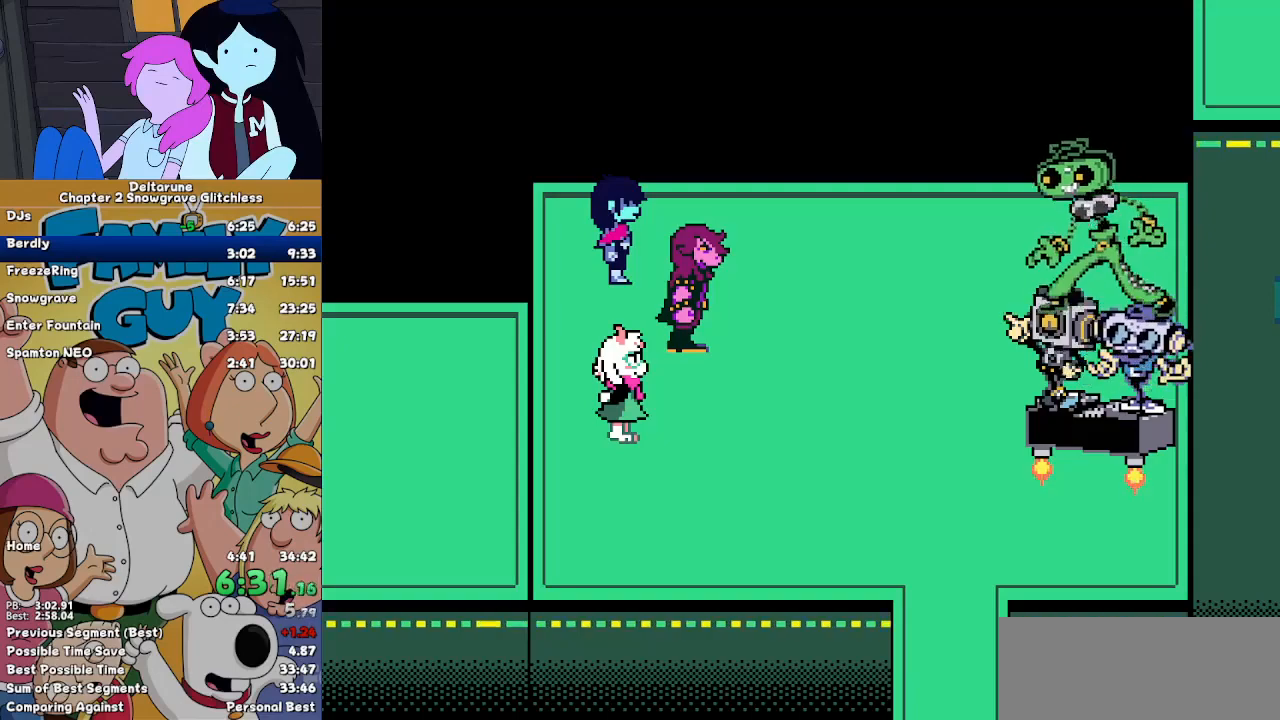
{"keys": ["down", "right"], "events": []}
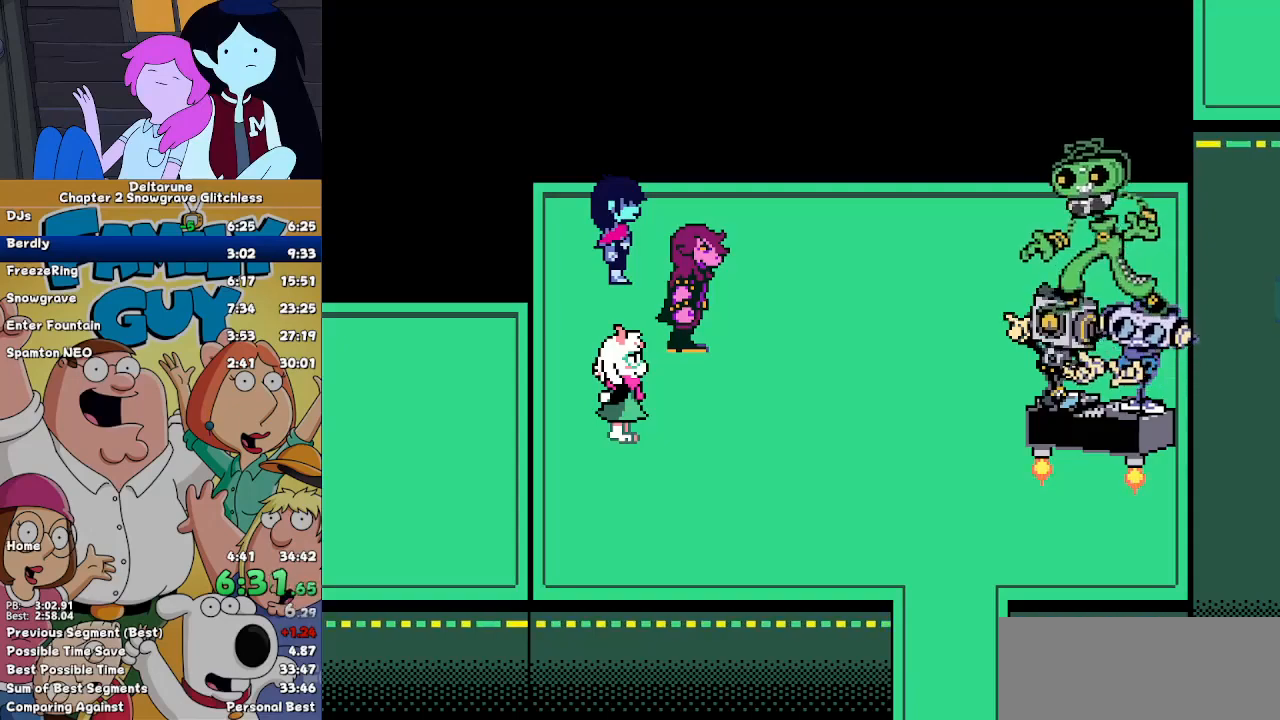
{"keys": ["down", "right"], "events": []}
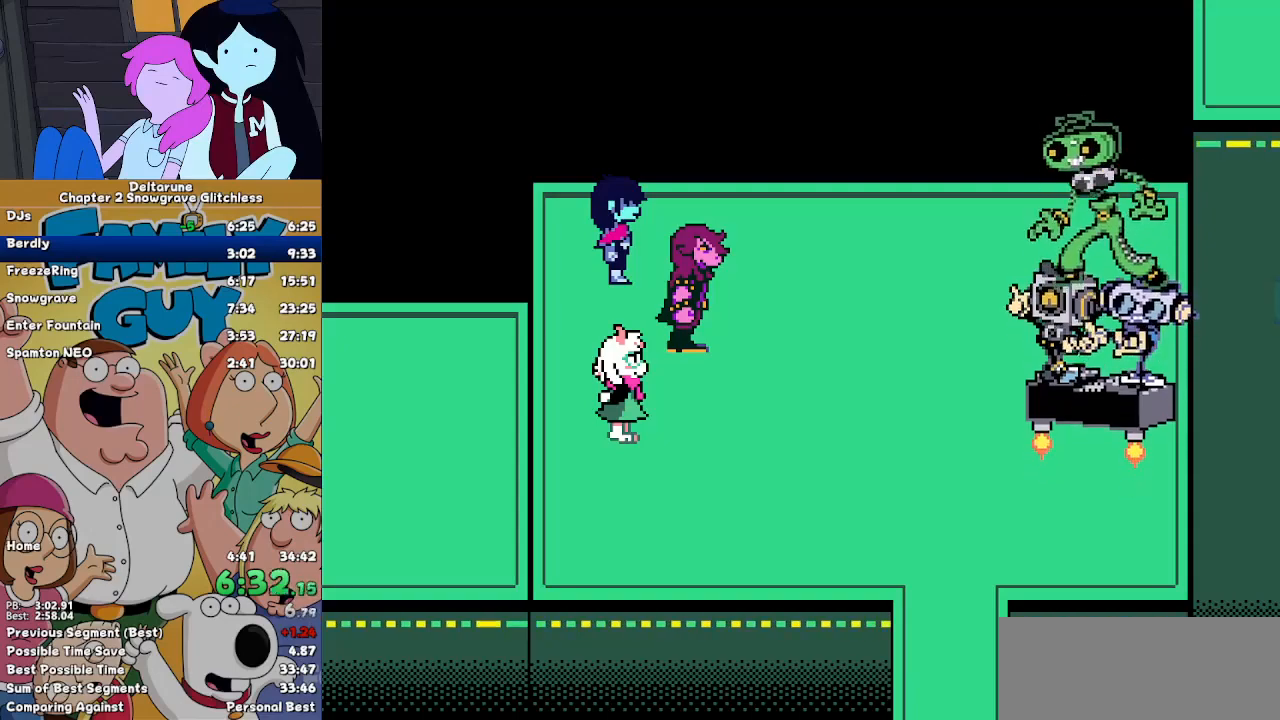
{"keys": ["down", "right"], "events": []}
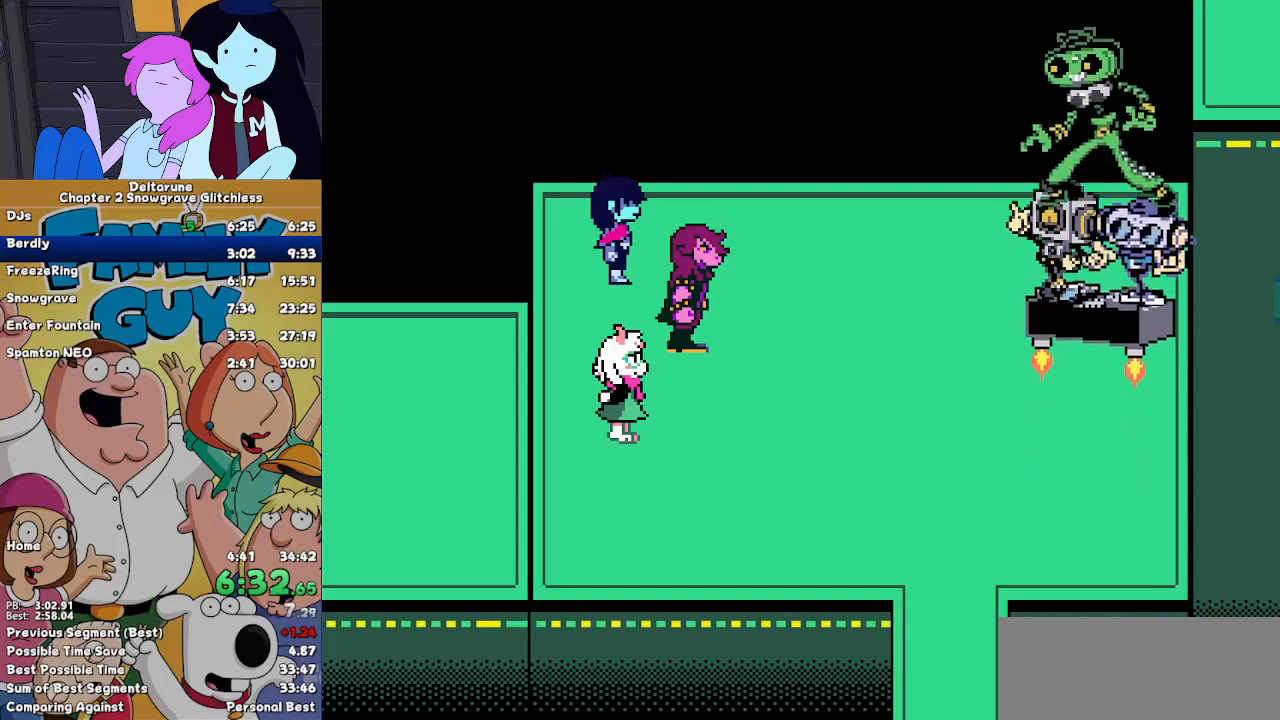
{"keys": ["down", "right"], "events": []}
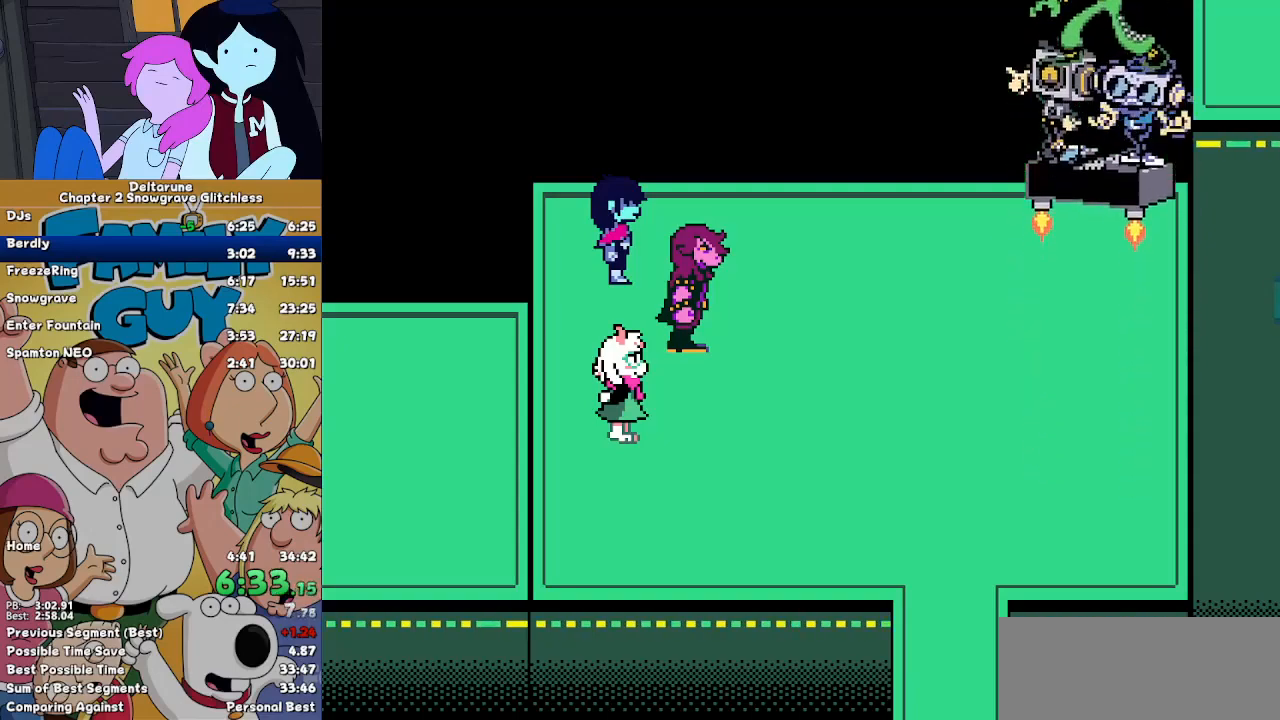
{"keys": ["down", "right"], "events": []}
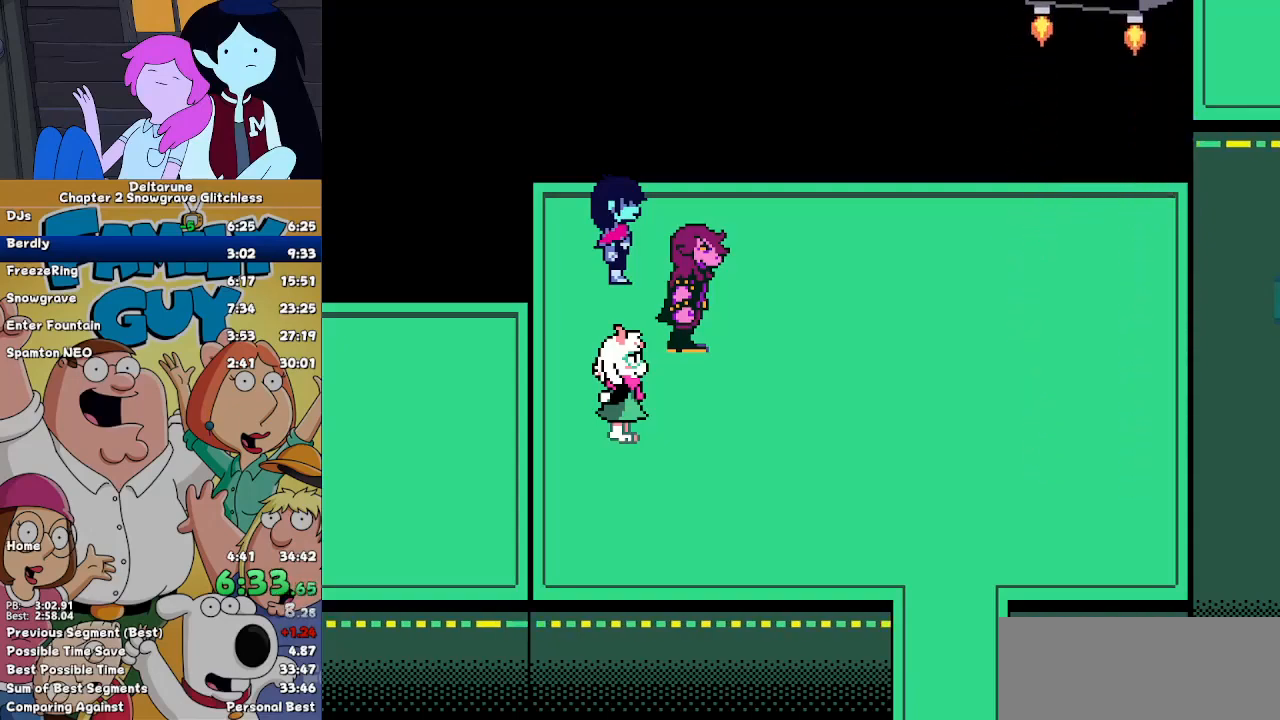
{"keys": ["down", "right"], "events": []}